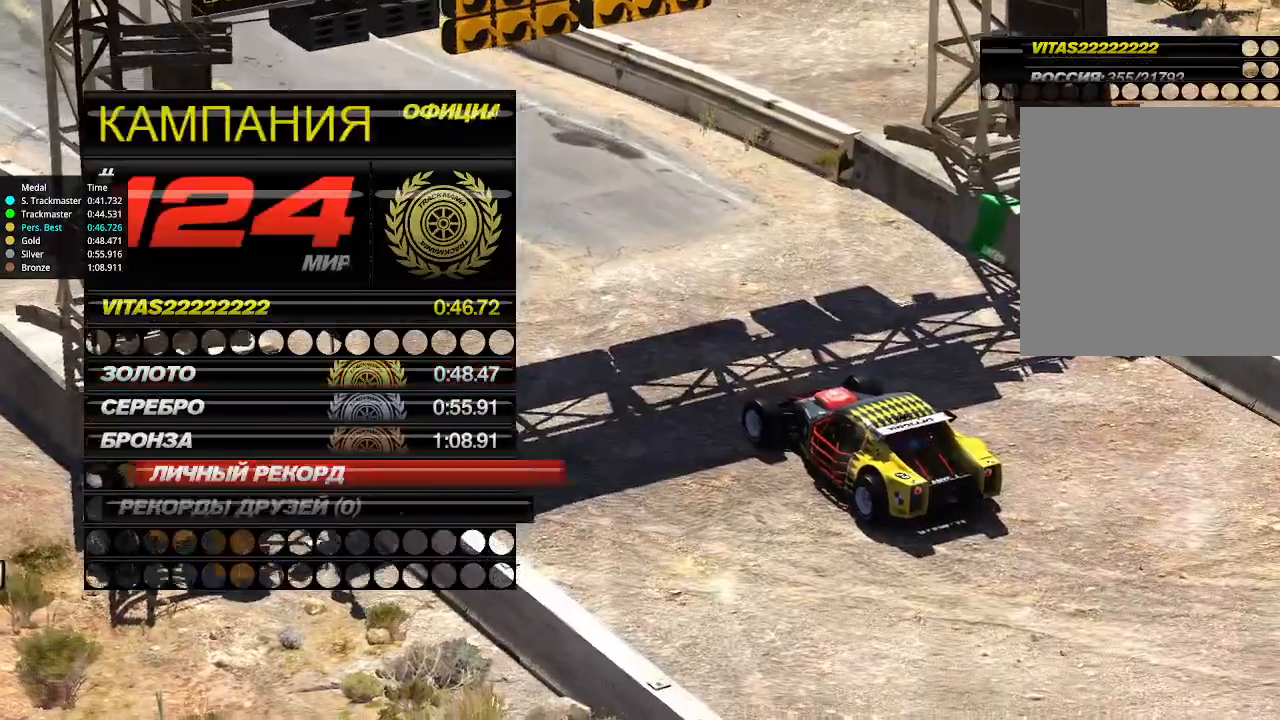
Gameplay with keyboard; each line is a JSON object with the keys held at the frame after it. "events" lists presses ("down") and releases ("up") of "down", "left", "right" and "up" between this image and that frame as [ms after this image, input, new state], when the widget could be followed in between. No other keys are recorded. Mouse input is not recorded.
{"keys": [], "events": []}
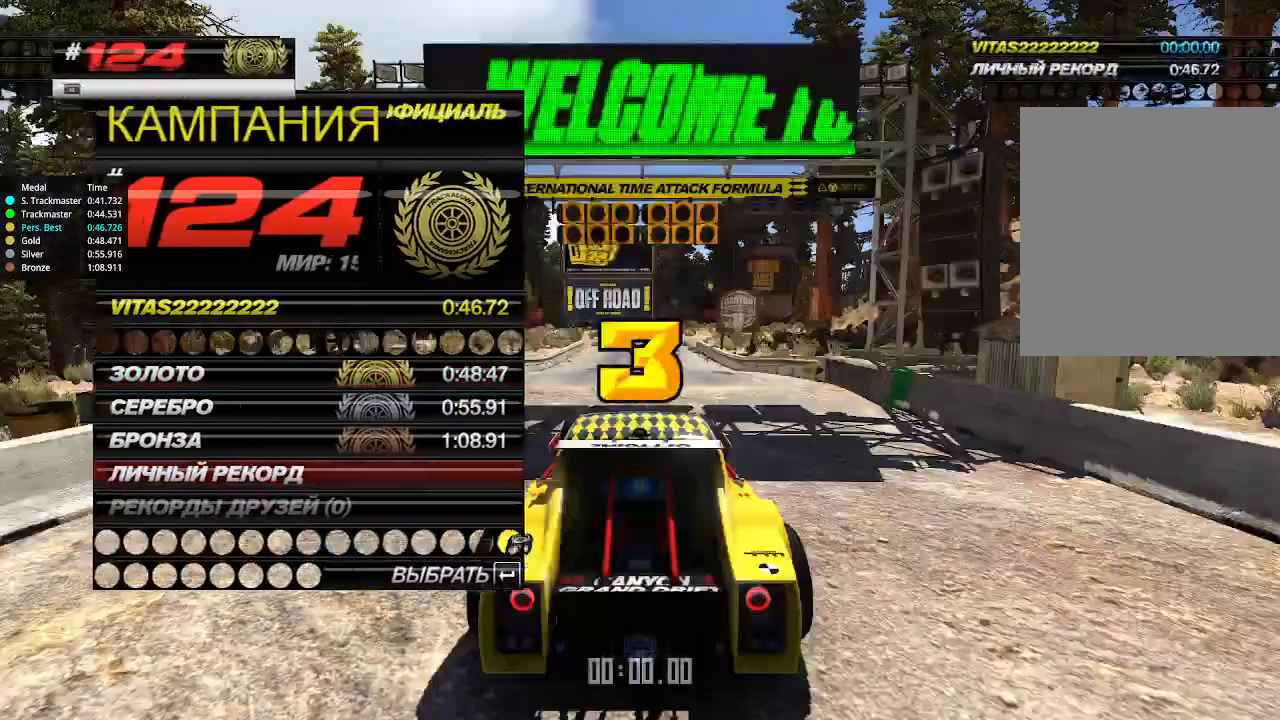
{"keys": ["up"], "events": [[267, "up", "down"]]}
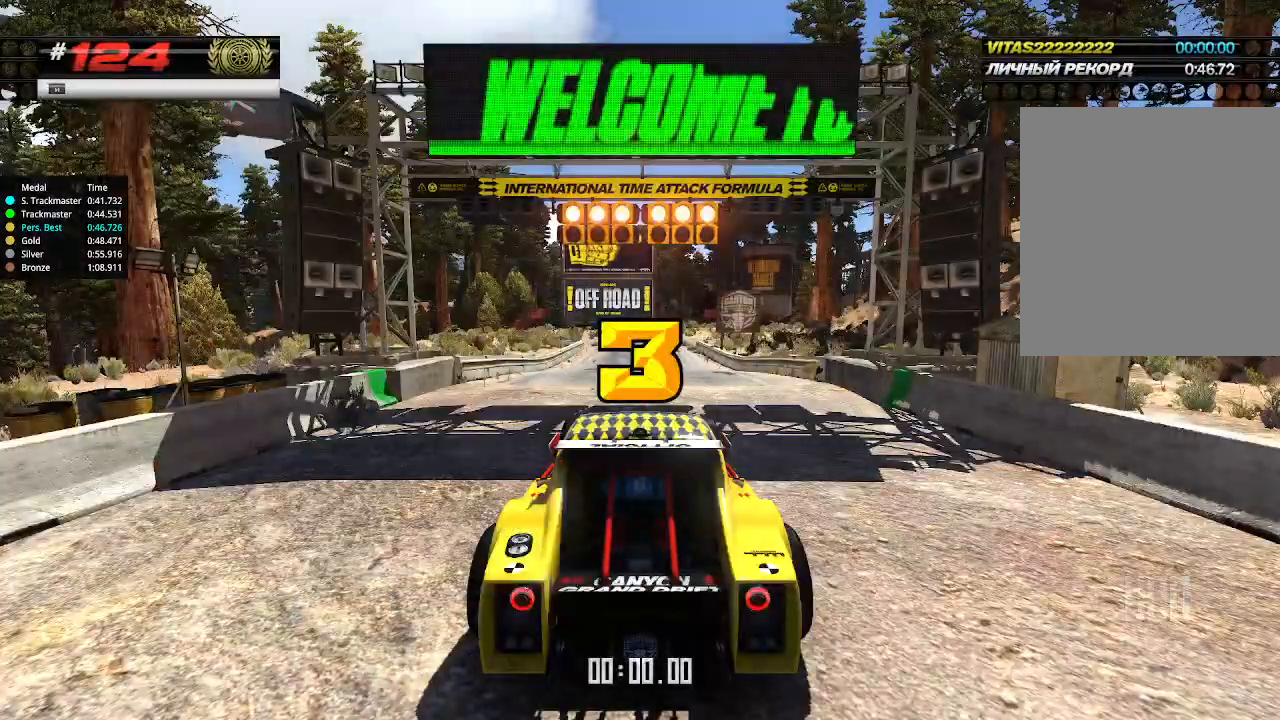
{"keys": ["up"], "events": []}
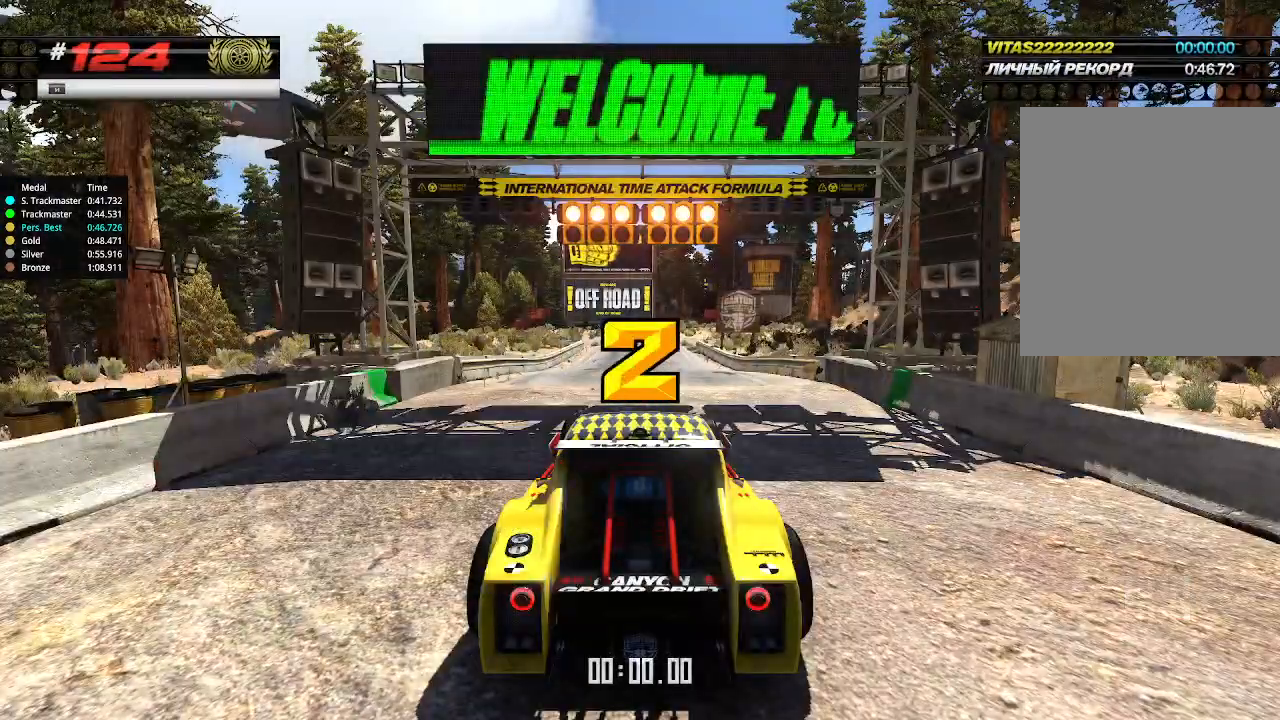
{"keys": ["up"], "events": []}
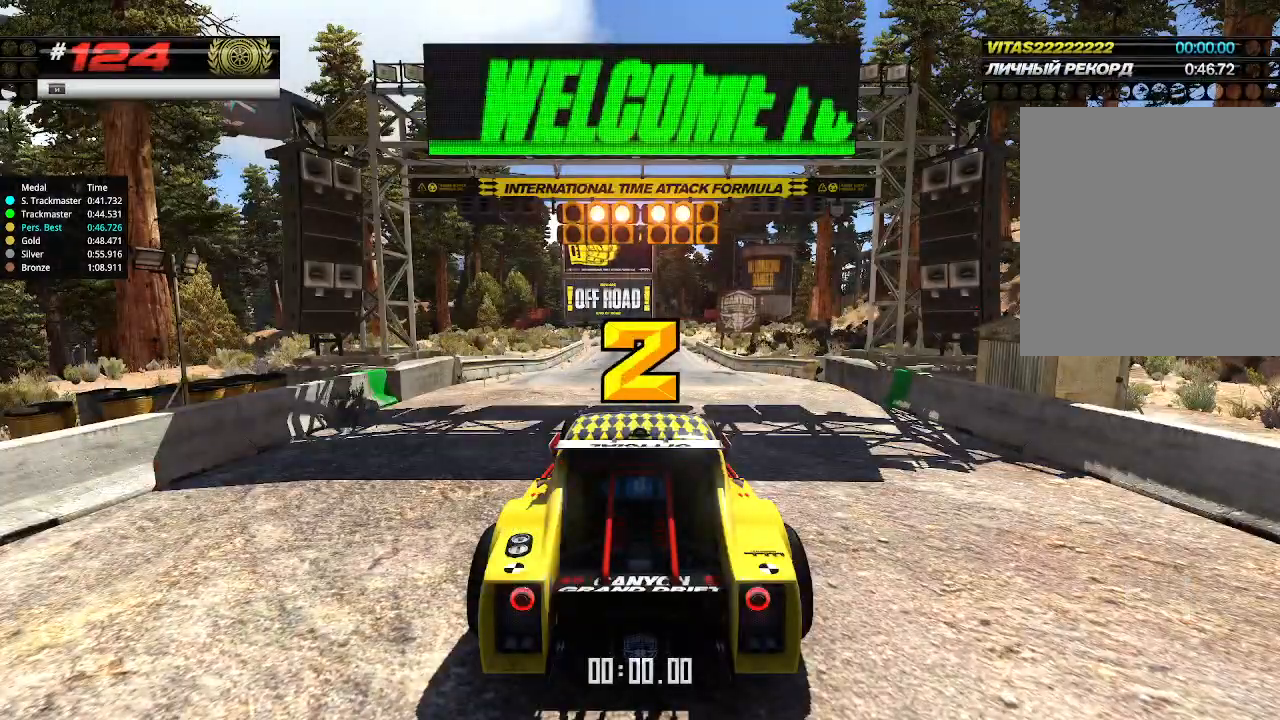
{"keys": ["up"], "events": []}
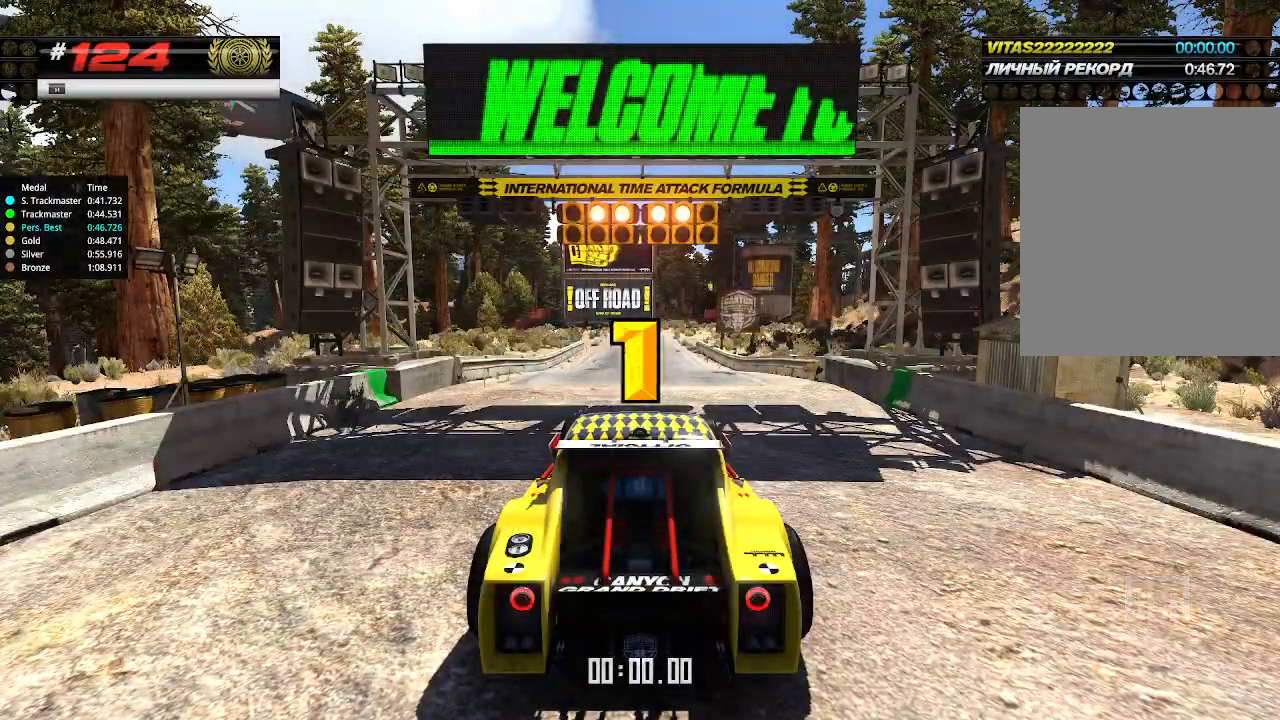
{"keys": ["up"], "events": []}
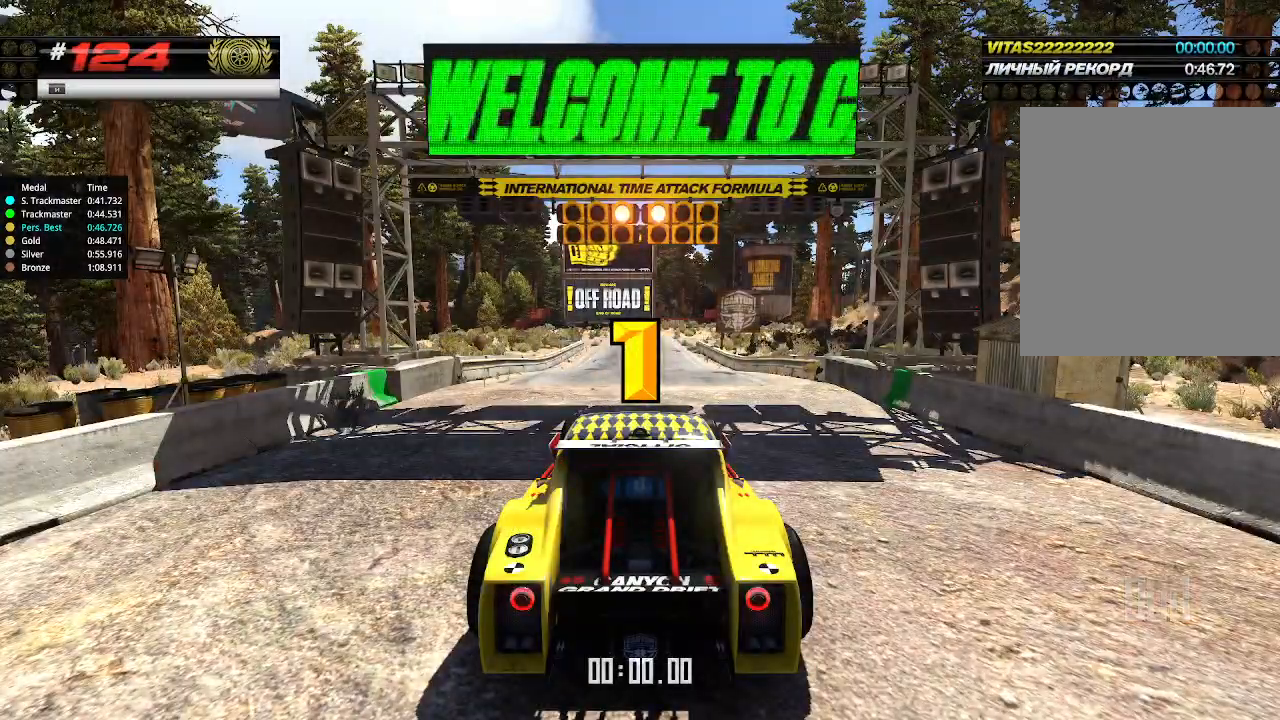
{"keys": ["up"], "events": [[367, "up", "up"], [400, "up", "down"]]}
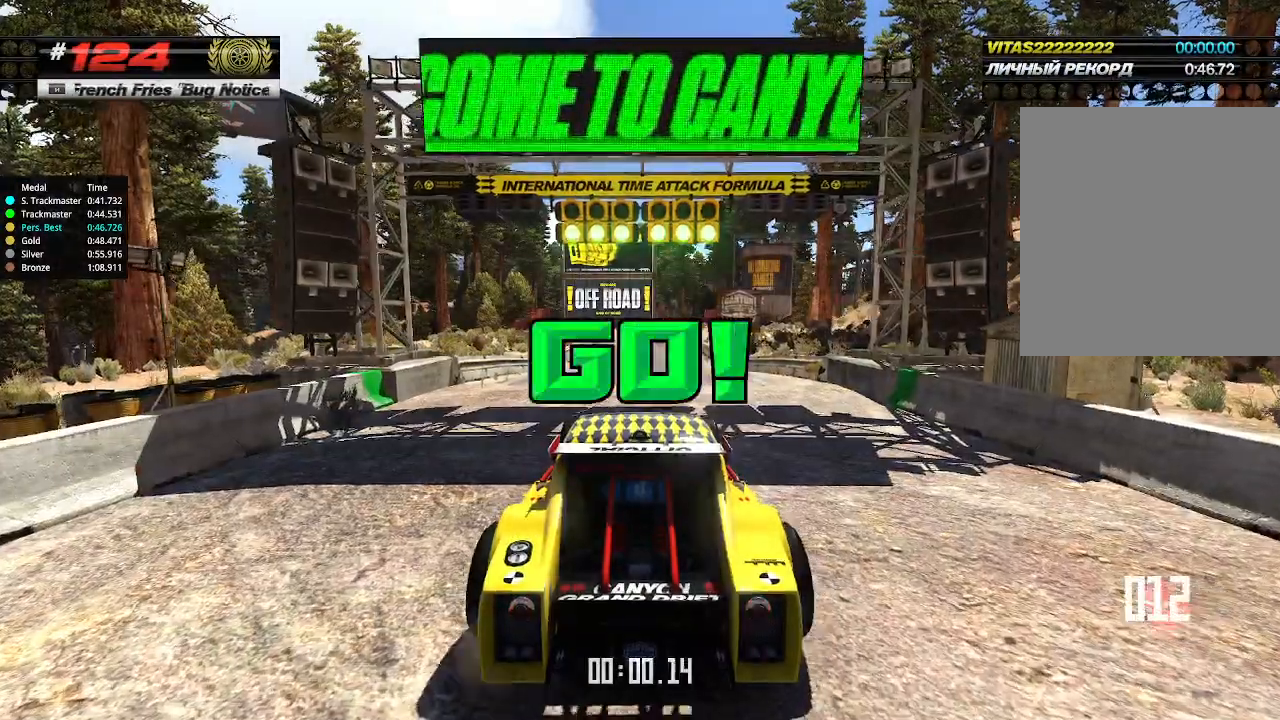
{"keys": ["up"], "events": []}
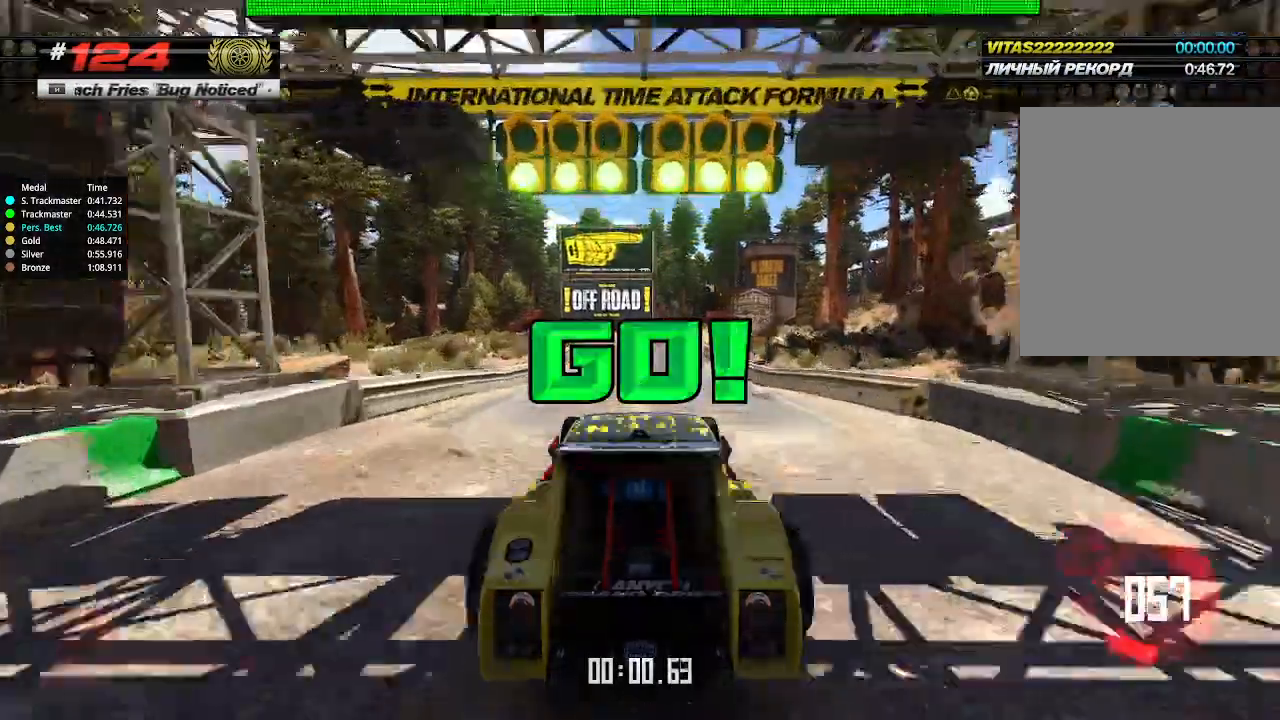
{"keys": ["up"], "events": []}
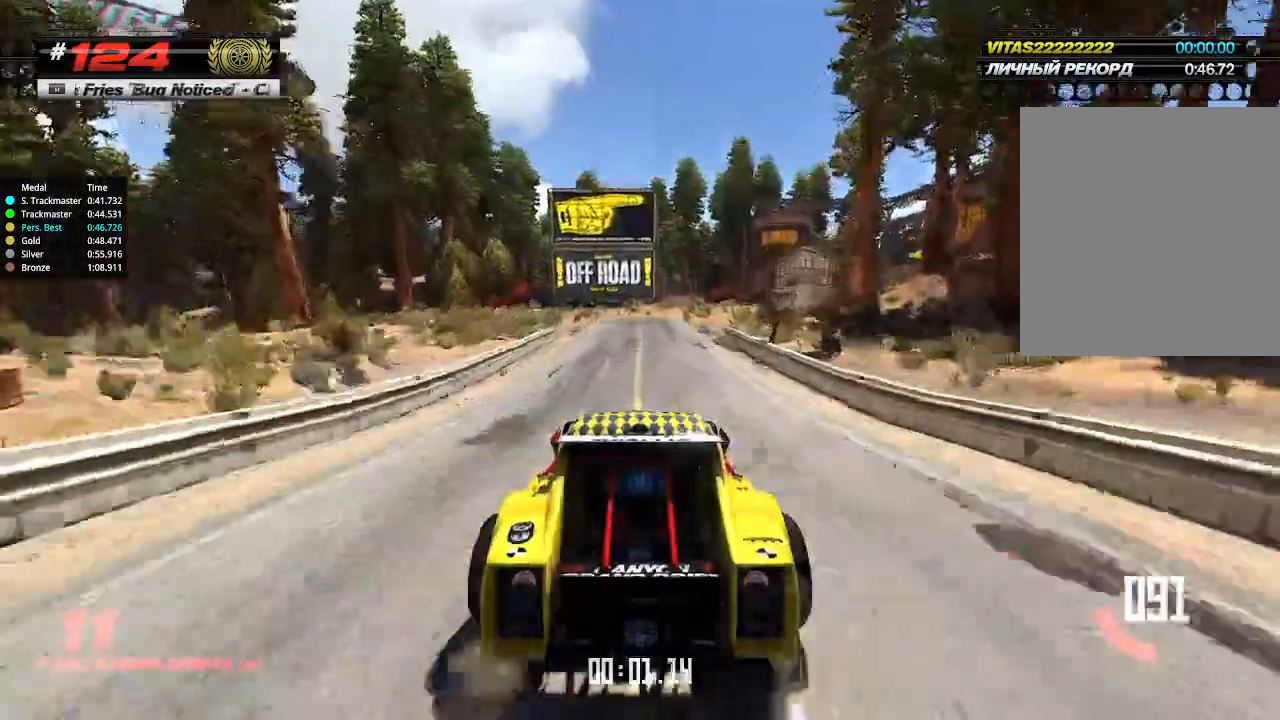
{"keys": ["up"], "events": [[100, "right", "down"], [167, "right", "up"]]}
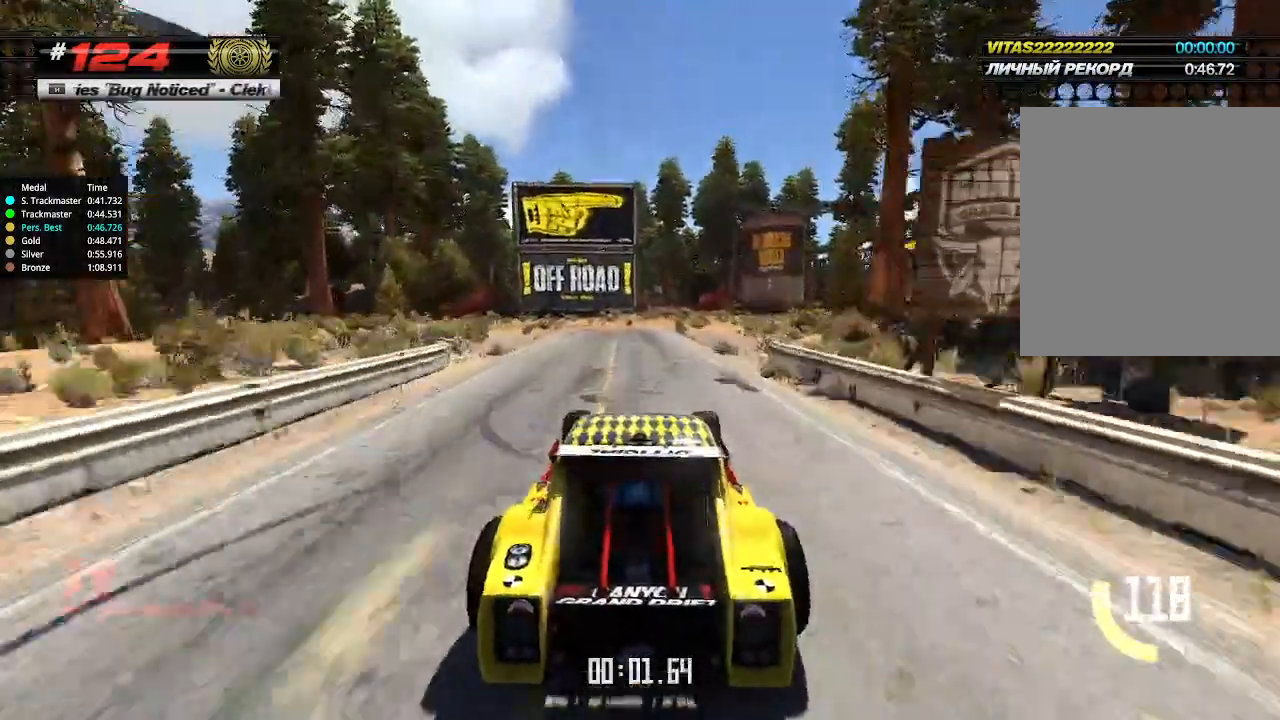
{"keys": ["right", "up"], "events": [[33, "right", "down"], [167, "right", "up"], [400, "right", "down"]]}
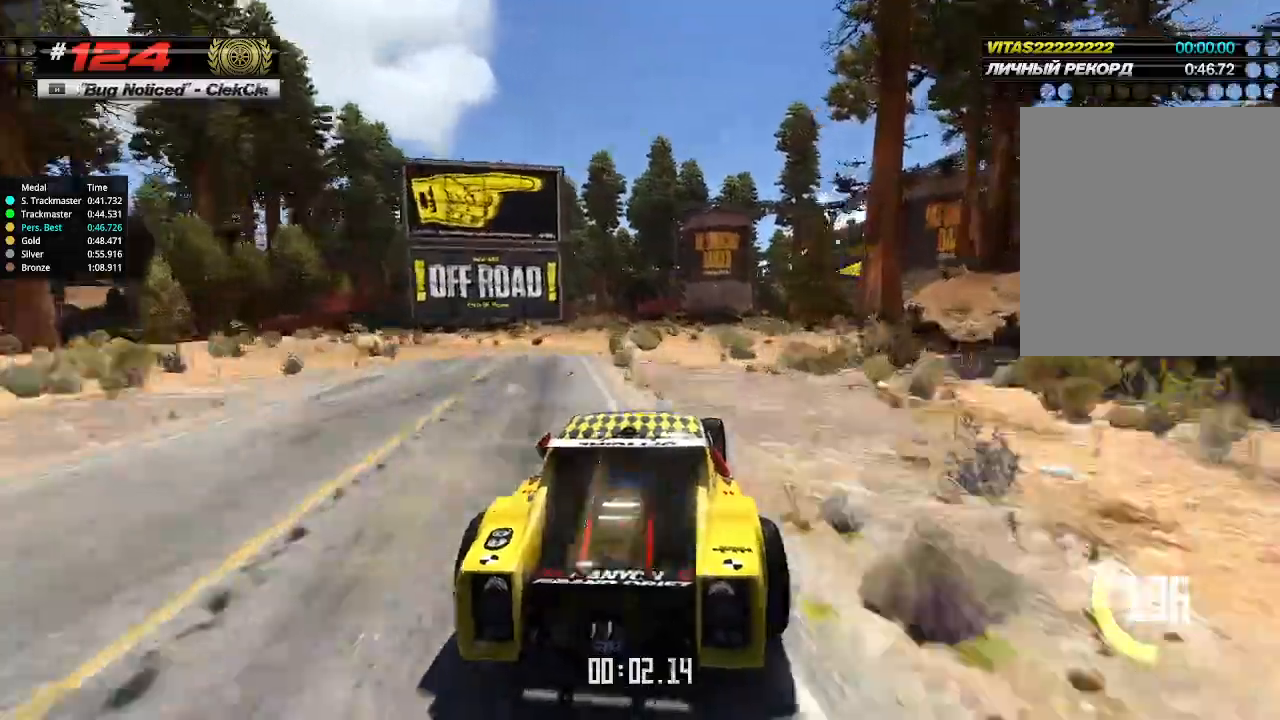
{"keys": ["up"], "events": [[33, "right", "up"]]}
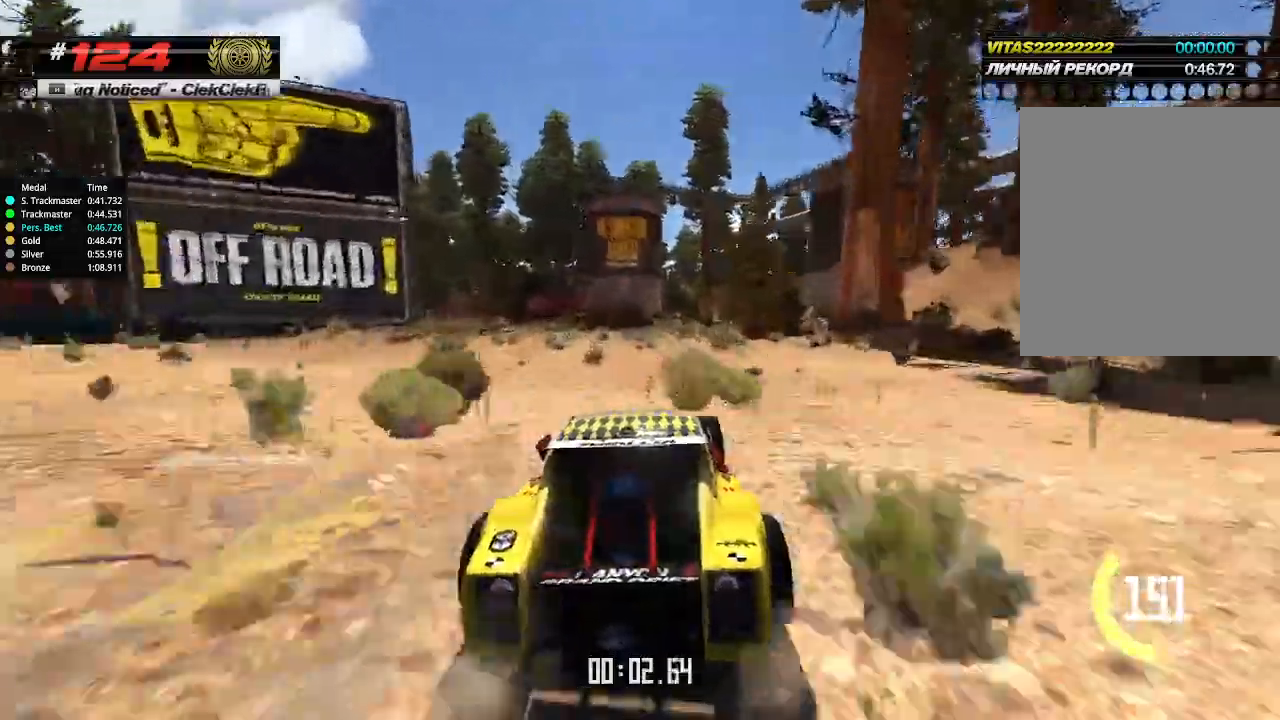
{"keys": ["up"], "events": [[33, "right", "down"], [133, "right", "up"]]}
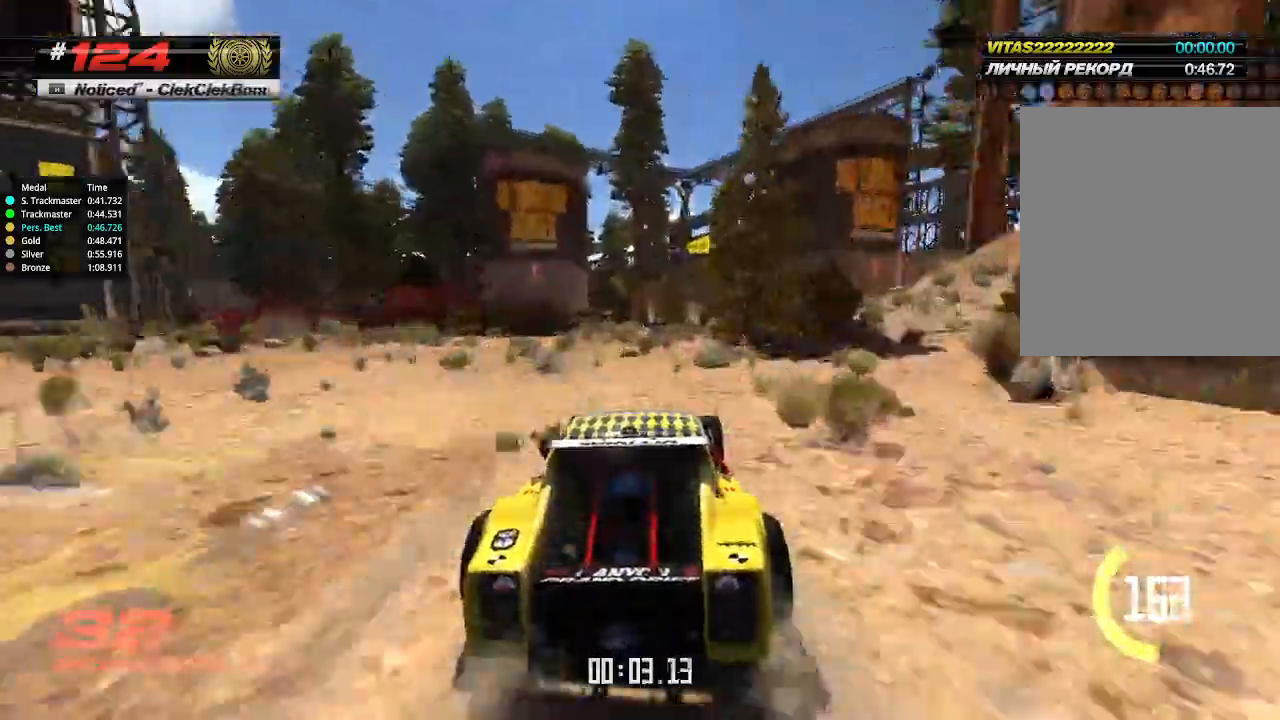
{"keys": ["up"], "events": [[100, "right", "down"], [167, "right", "up"]]}
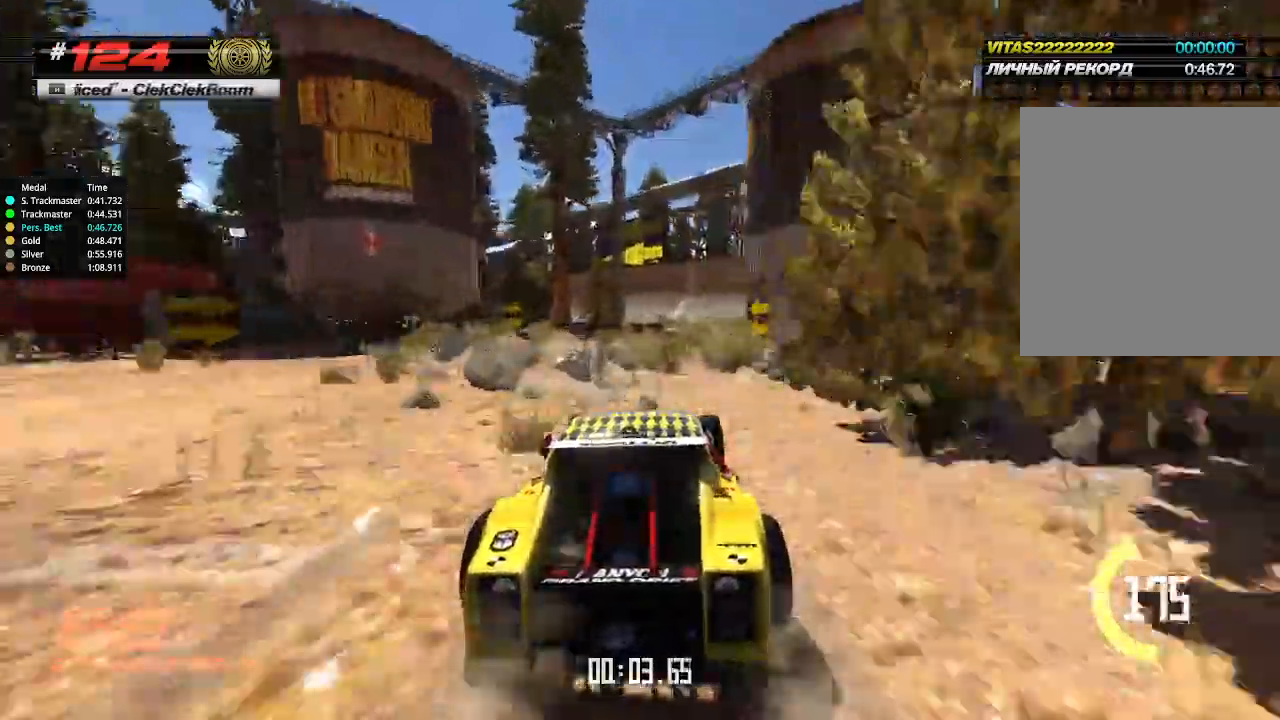
{"keys": ["up"], "events": []}
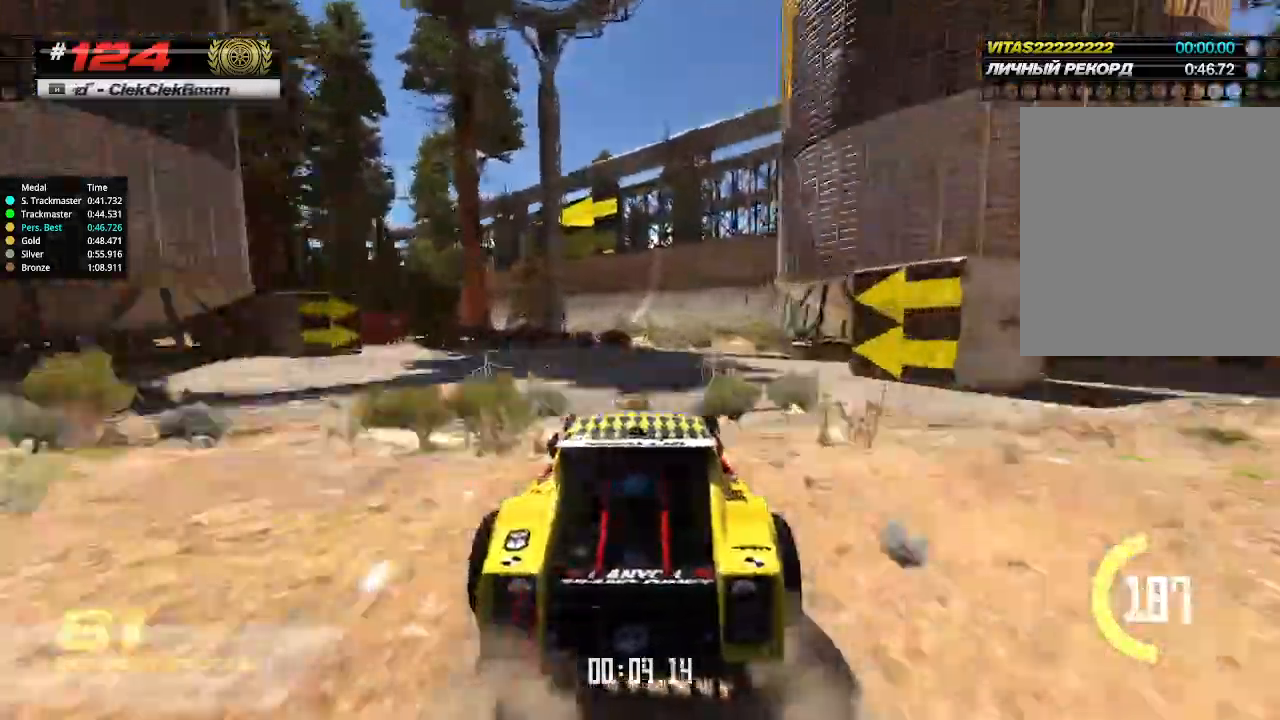
{"keys": ["up"], "events": [[333, "left", "down"], [400, "left", "up"]]}
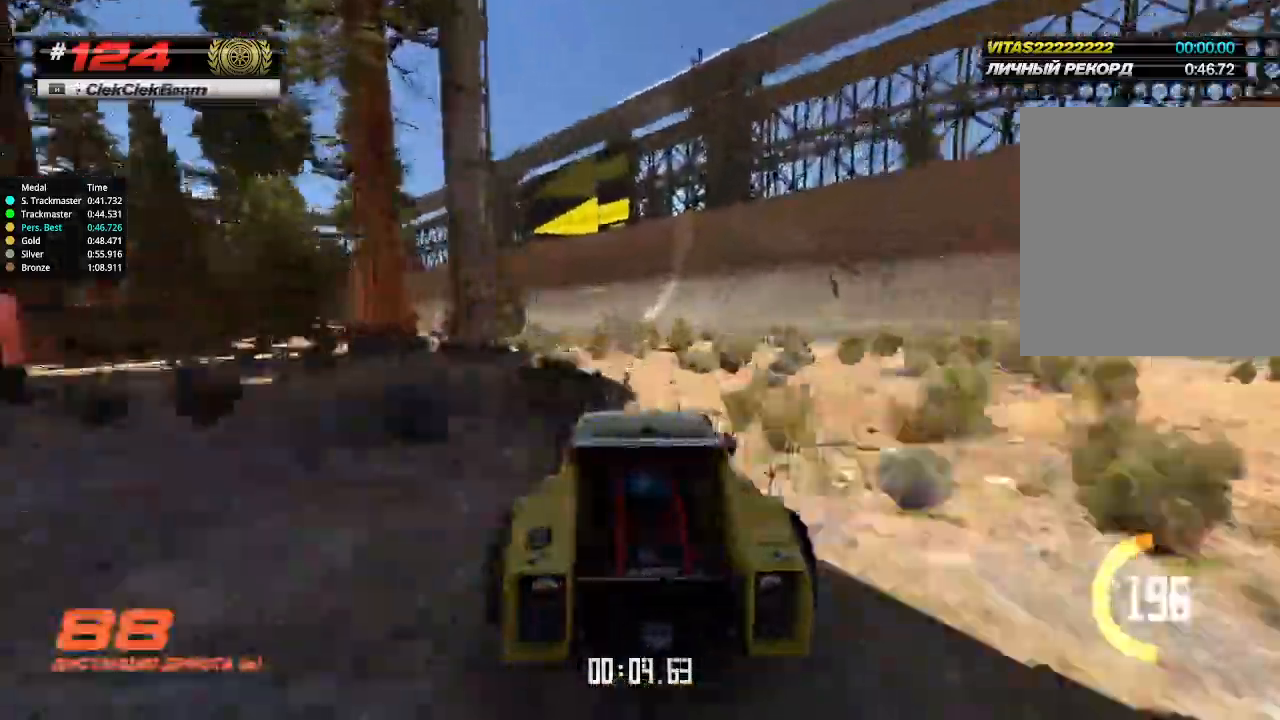
{"keys": ["up"], "events": [[100, "left", "down"], [267, "left", "up"]]}
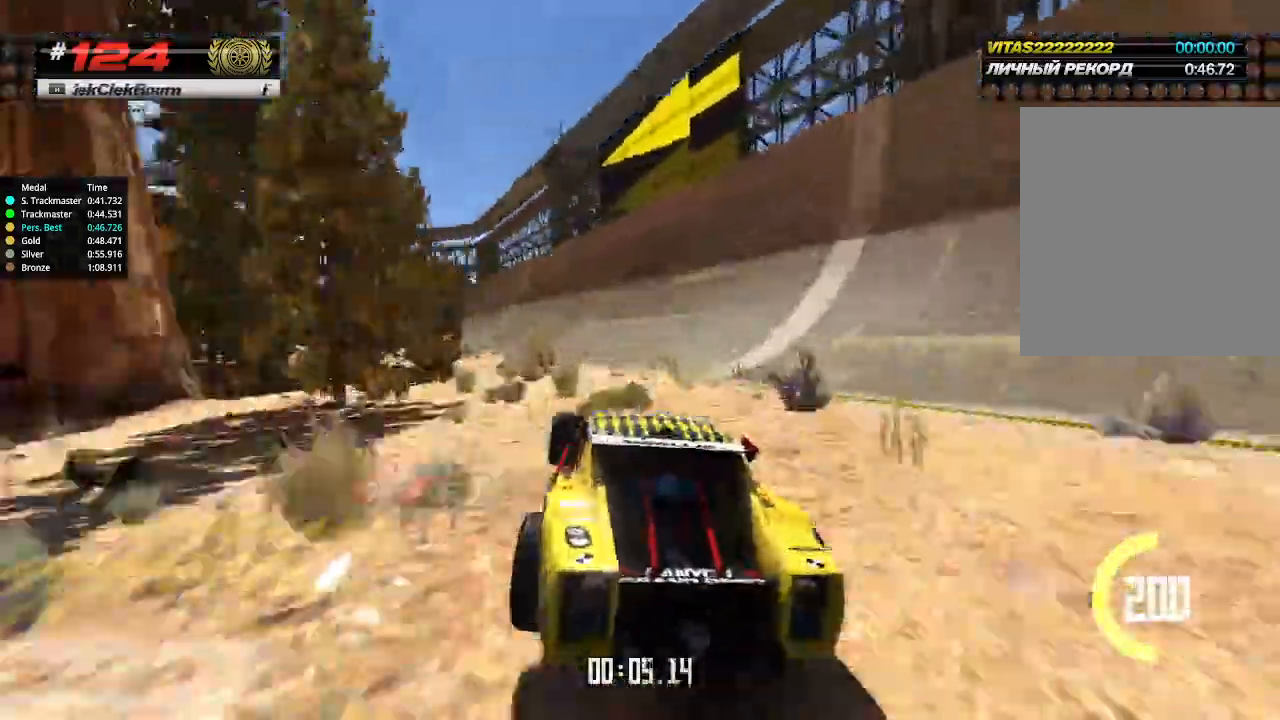
{"keys": ["up"], "events": [[267, "left", "down"], [367, "left", "up"]]}